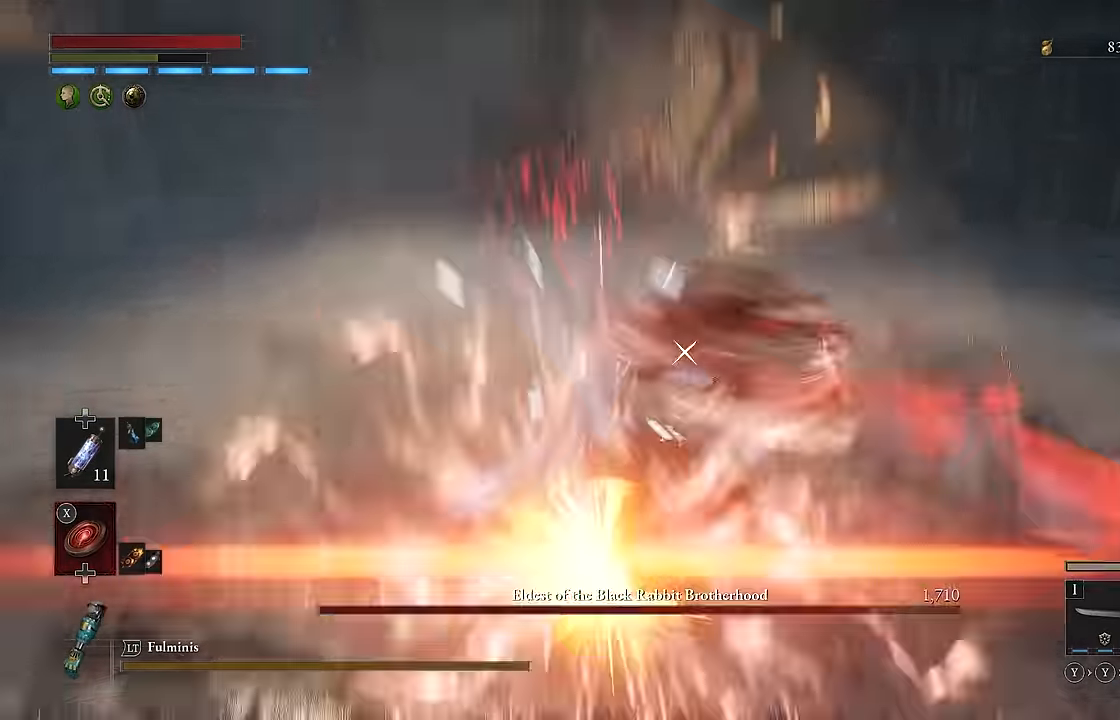
Gameplay with a controller (Xbox layout); each line is a JSON object with the inputs held at the frame after it. "events" lists button and stick changes between this image and that frame as [ms after this image, input, new state], when the widget could be followed in between.
{"buttons": ["R2"], "left_stick": "down", "right_stick": "center", "events": [[483, "left_stick", "down"]]}
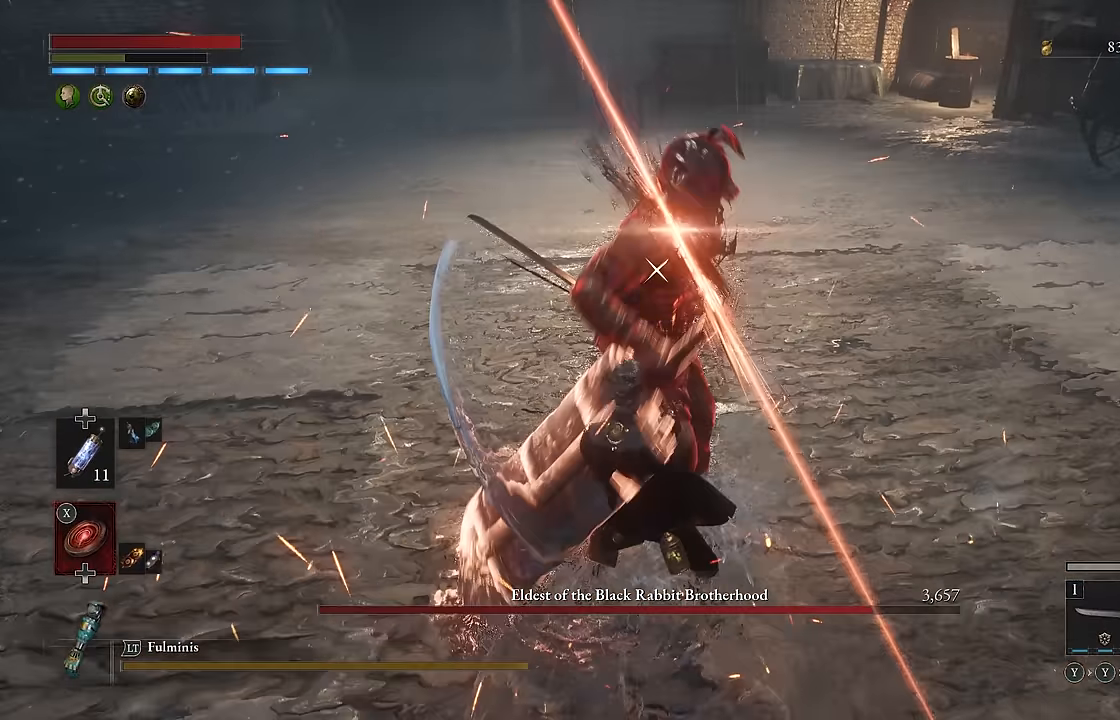
{"buttons": [], "left_stick": "down-right", "right_stick": "center", "events": [[33, "left_stick", "down-right"], [267, "R2", "up"], [383, "B", "down"], [467, "B", "up"]]}
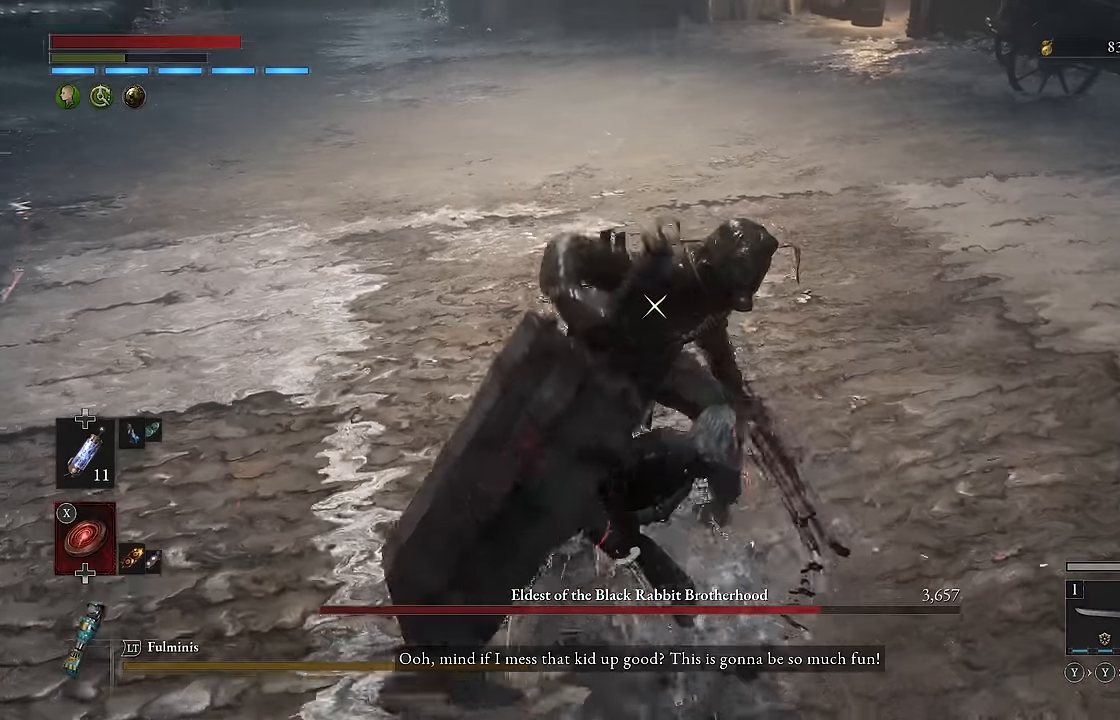
{"buttons": ["B"], "left_stick": "down-right", "right_stick": "center", "events": [[167, "B", "down"]]}
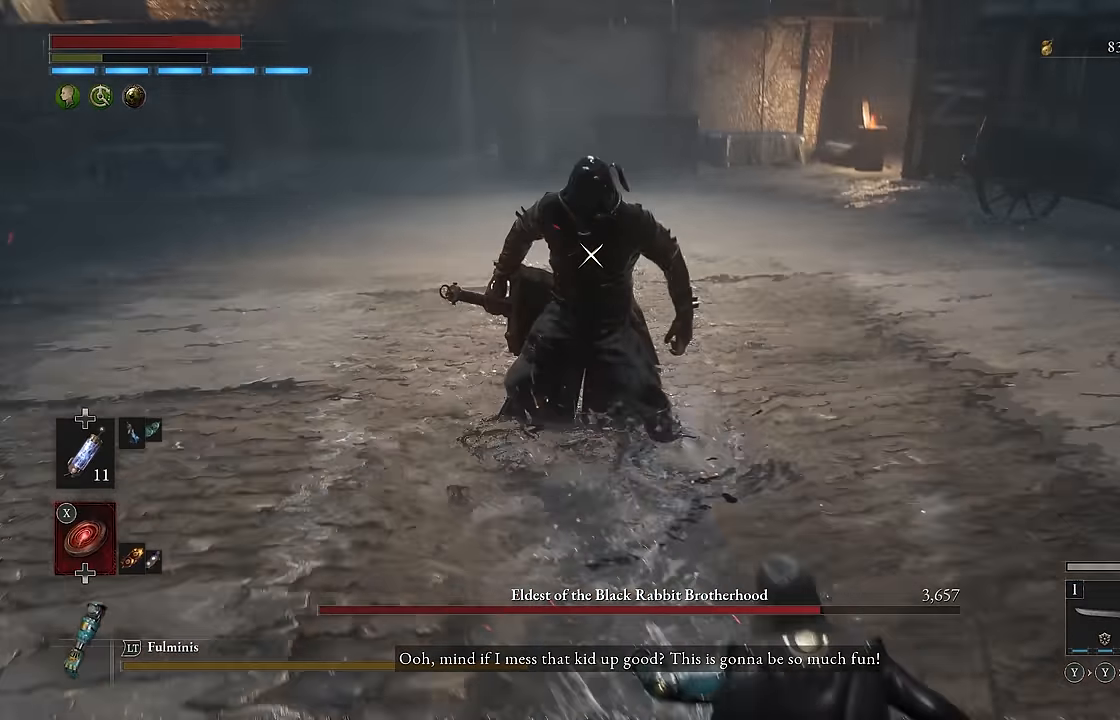
{"buttons": ["B"], "left_stick": "down-right", "right_stick": "center", "events": []}
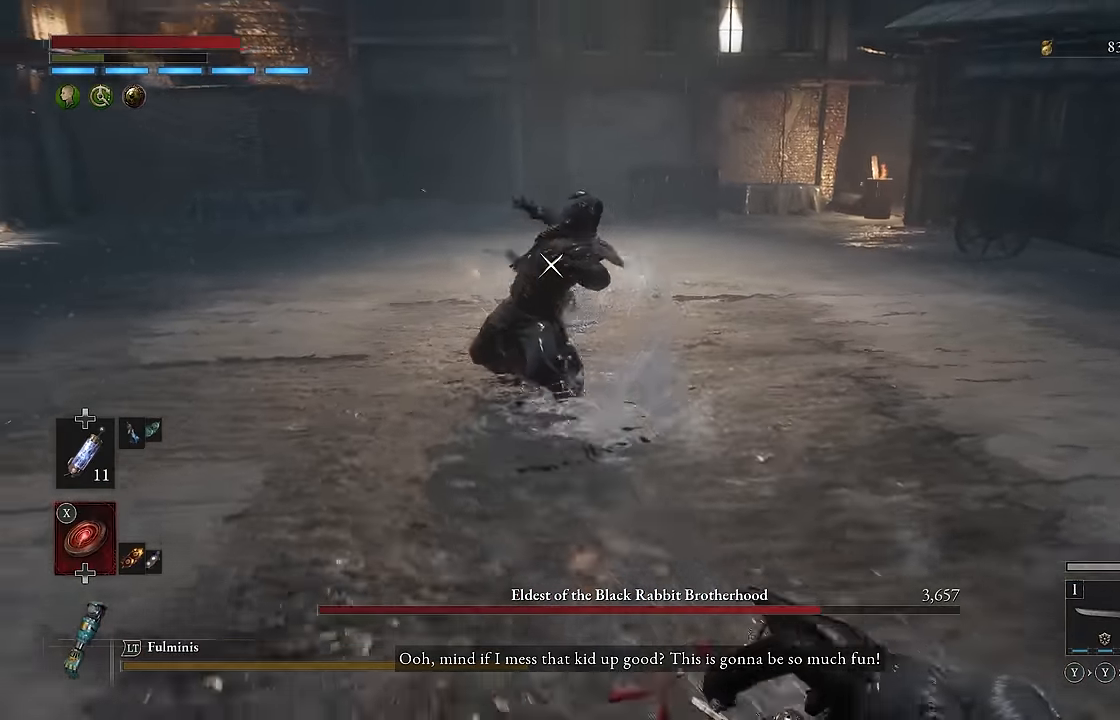
{"buttons": ["B"], "left_stick": "down-right", "right_stick": "center", "events": []}
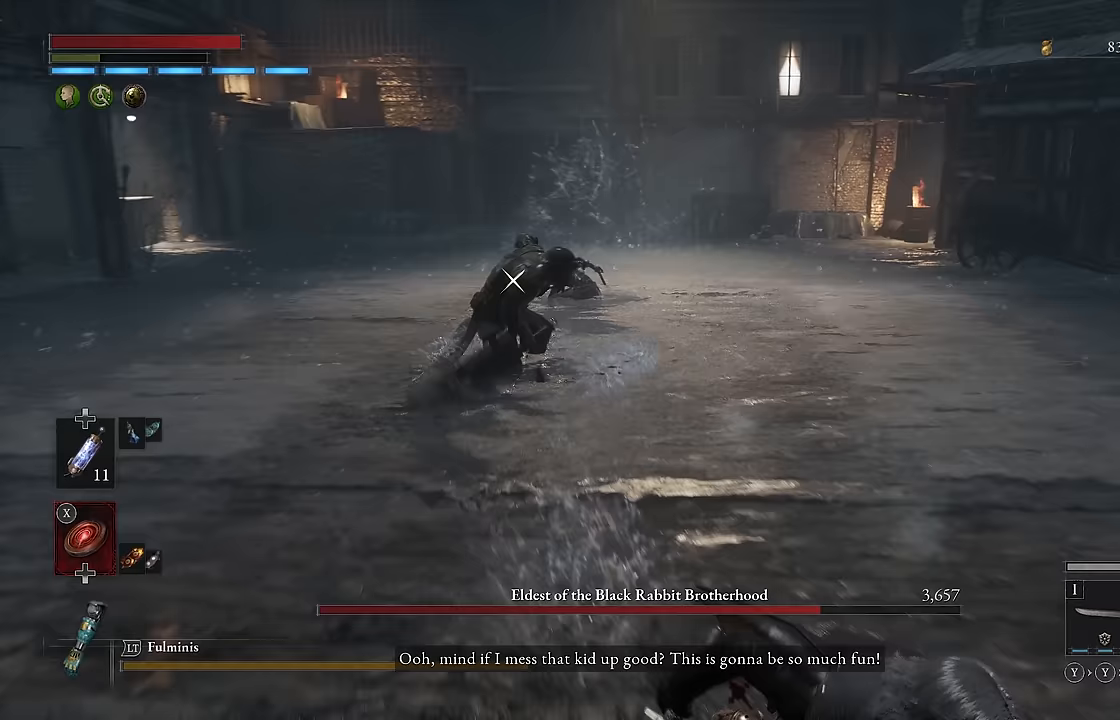
{"buttons": ["L2"], "left_stick": "down-right", "right_stick": "center", "events": [[50, "L2", "down"], [133, "B", "up"]]}
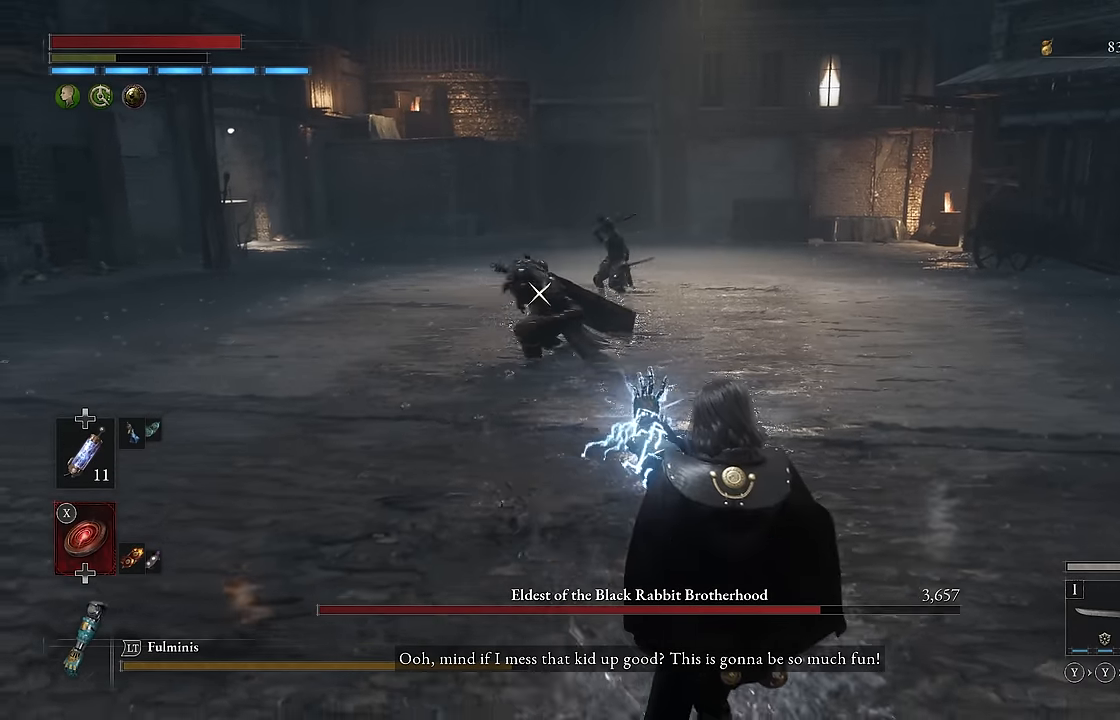
{"buttons": ["L2"], "left_stick": "down-right", "right_stick": "center", "events": [[83, "right_stick", "right"], [217, "right_stick", "center"]]}
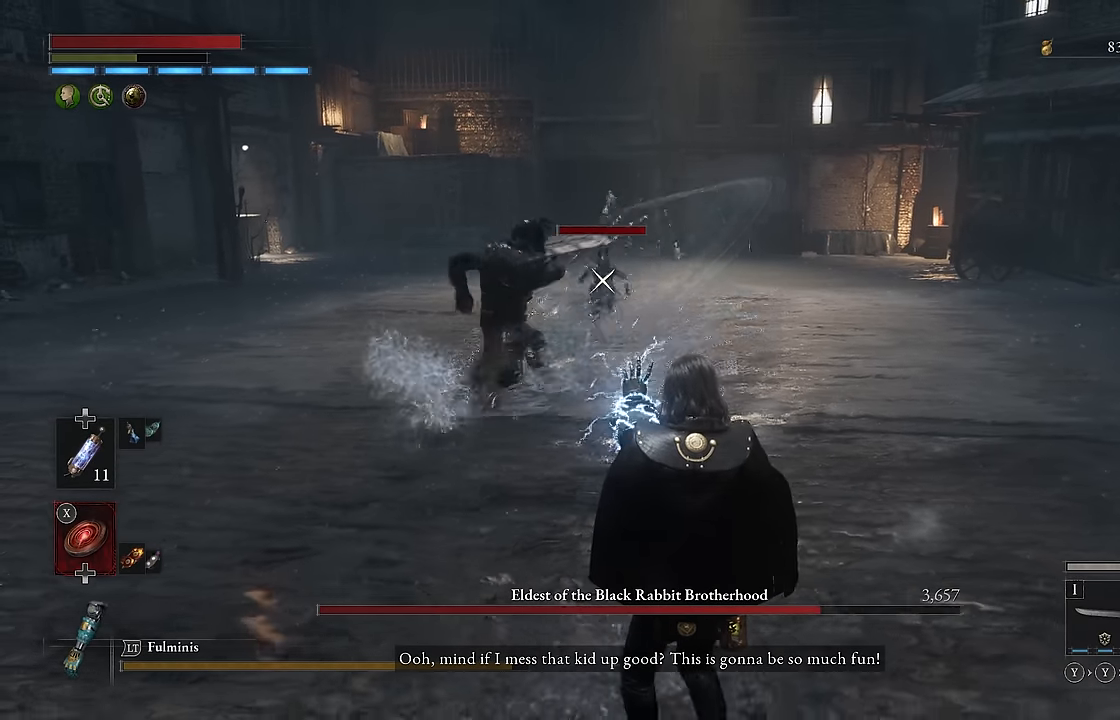
{"buttons": ["L2"], "left_stick": "down-right", "right_stick": "center", "events": []}
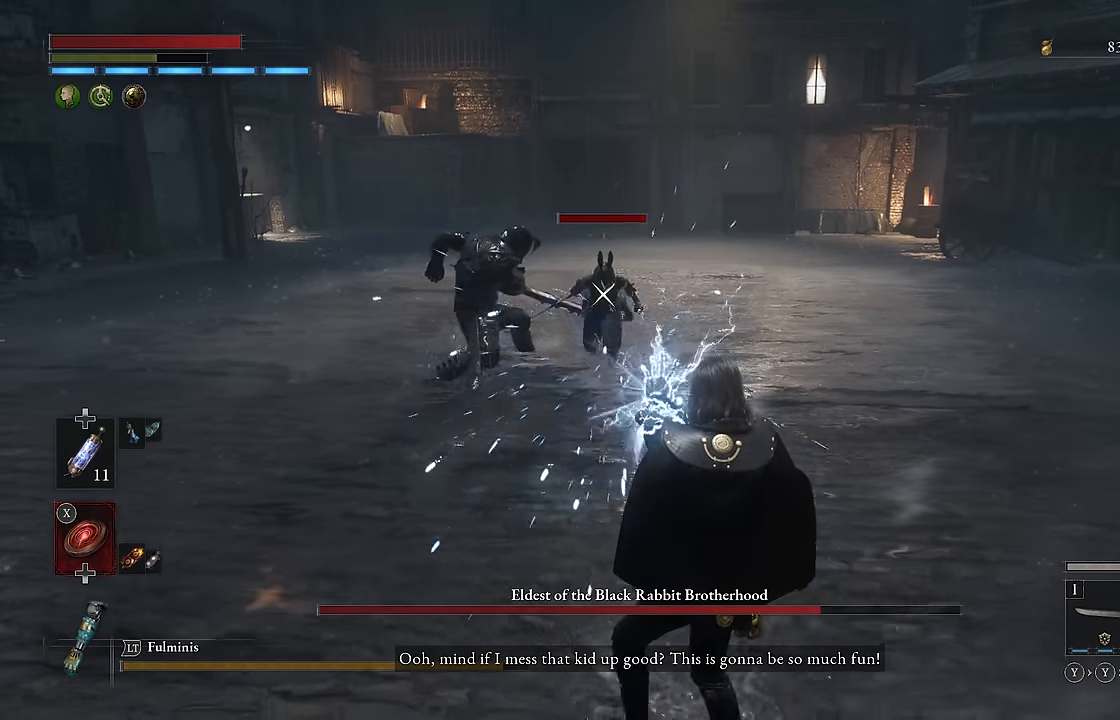
{"buttons": ["L2"], "left_stick": "up", "right_stick": "center", "events": [[400, "left_stick", "up-right"], [450, "left_stick", "up"]]}
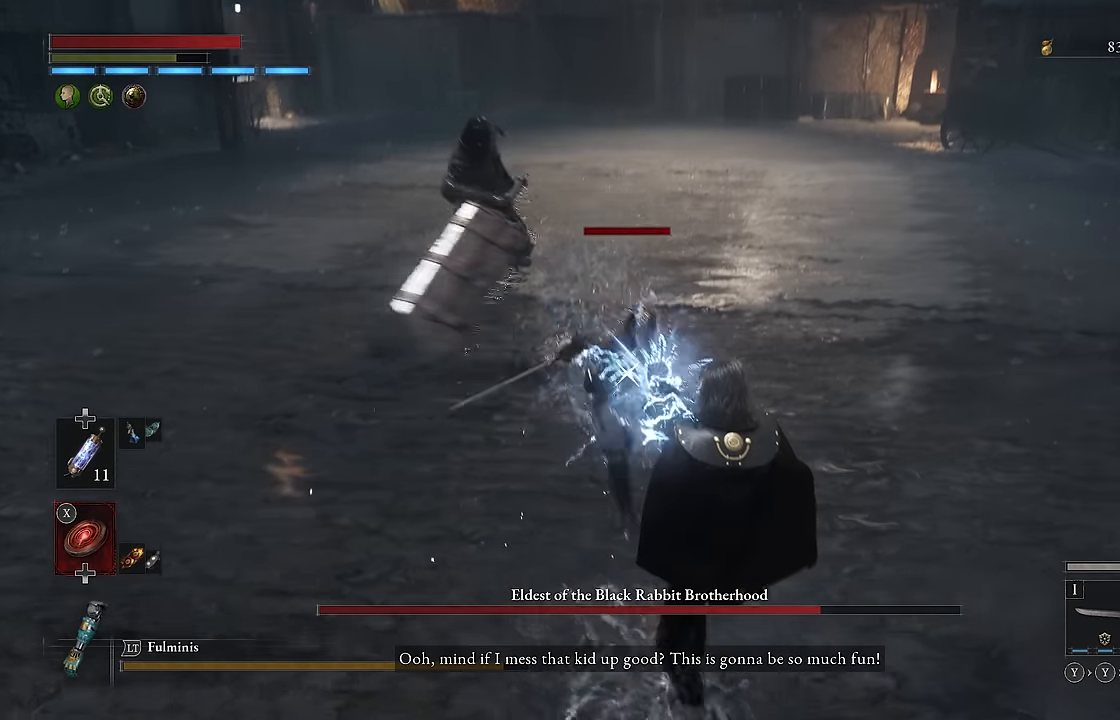
{"buttons": ["L2"], "left_stick": "down", "right_stick": "center", "events": [[67, "L2", "up"], [267, "left_stick", "center"], [383, "left_stick", "down"], [500, "L2", "down"]]}
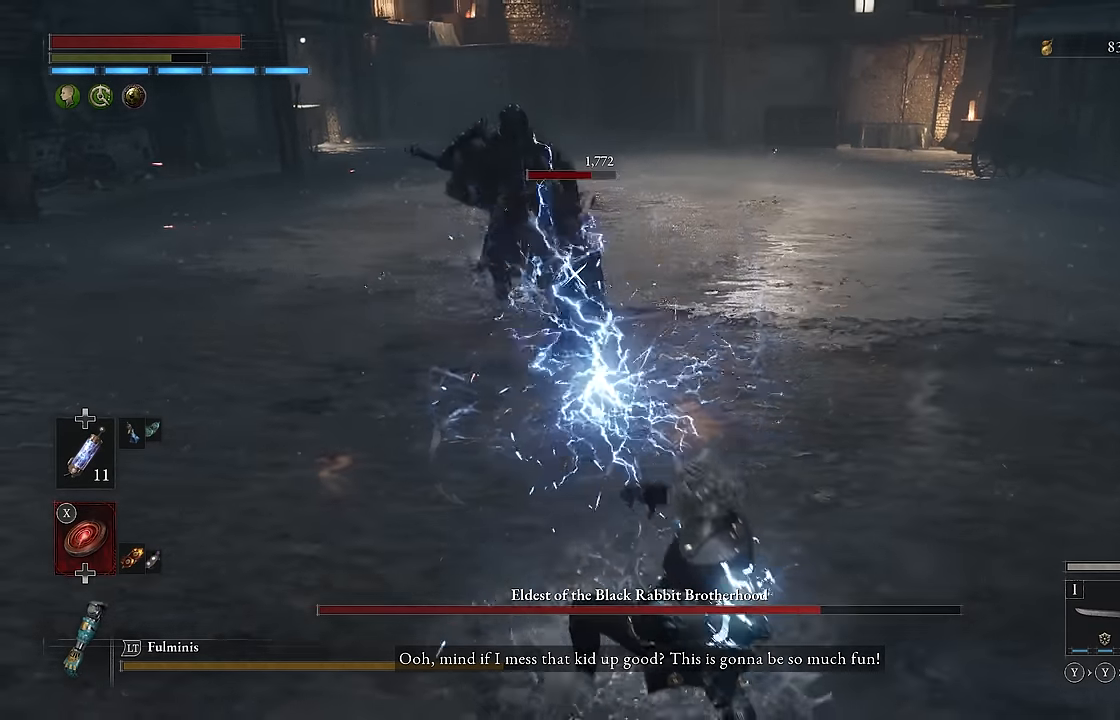
{"buttons": ["L2"], "left_stick": "down-right", "right_stick": "center", "events": [[67, "left_stick", "down-right"]]}
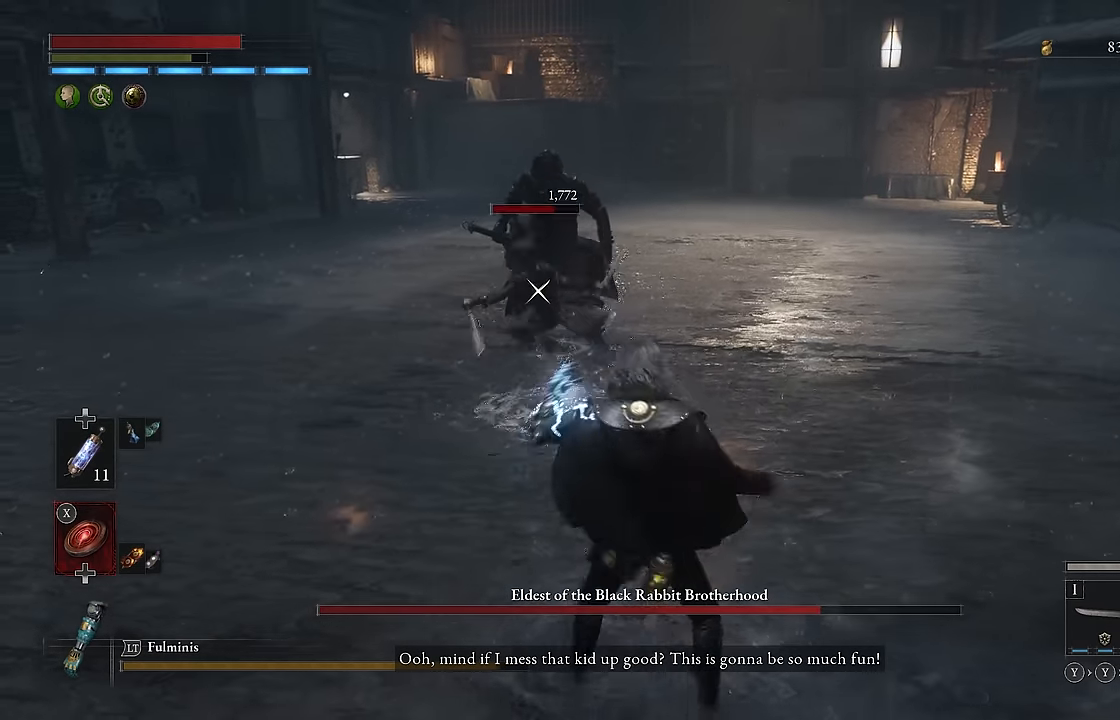
{"buttons": ["L2"], "left_stick": "down-right", "right_stick": "center", "events": []}
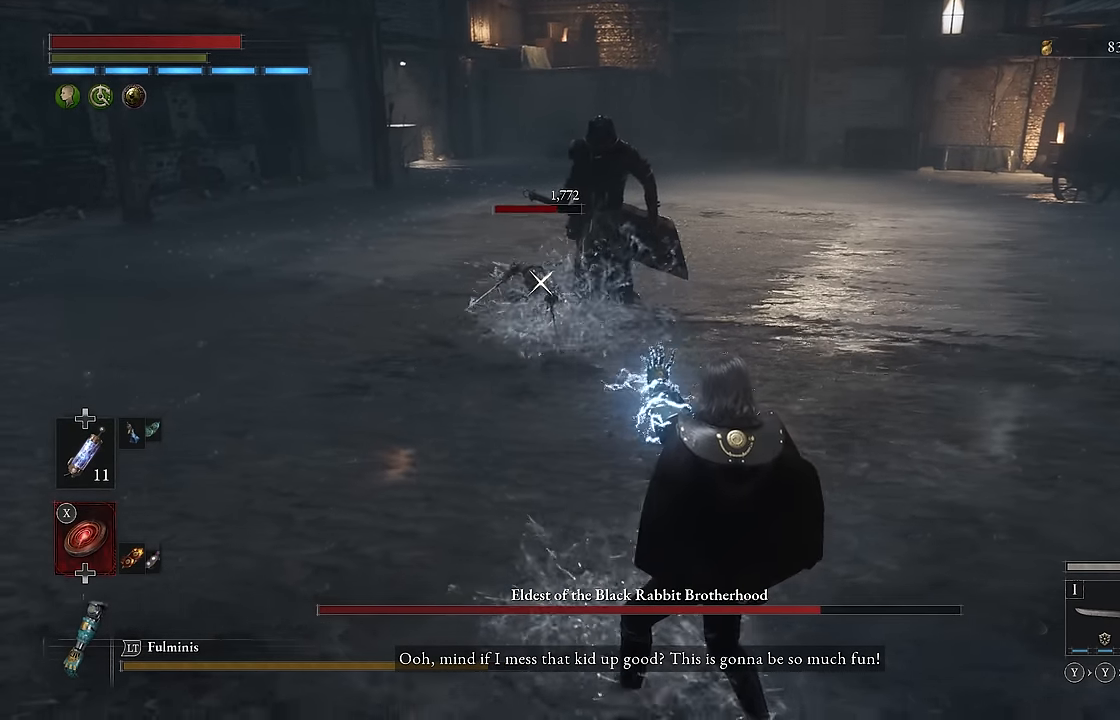
{"buttons": ["L2"], "left_stick": "right", "right_stick": "center", "events": [[267, "left_stick", "up-right"], [483, "left_stick", "right"]]}
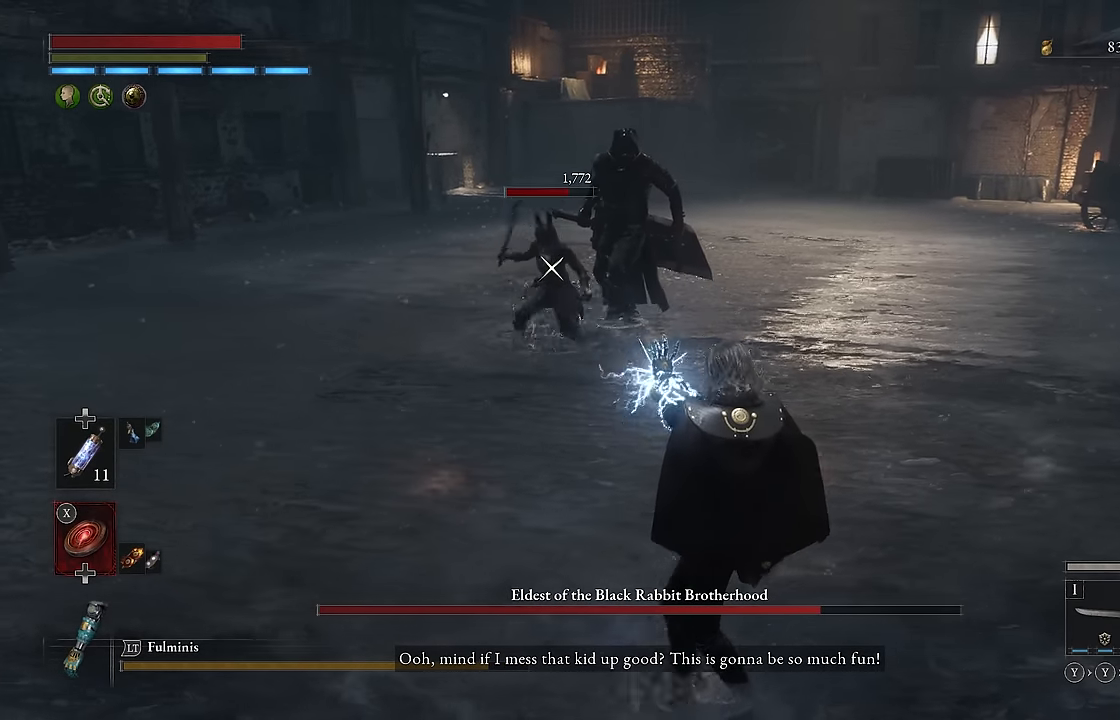
{"buttons": [], "left_stick": "up", "right_stick": "center", "events": [[183, "left_stick", "up"], [467, "L2", "up"]]}
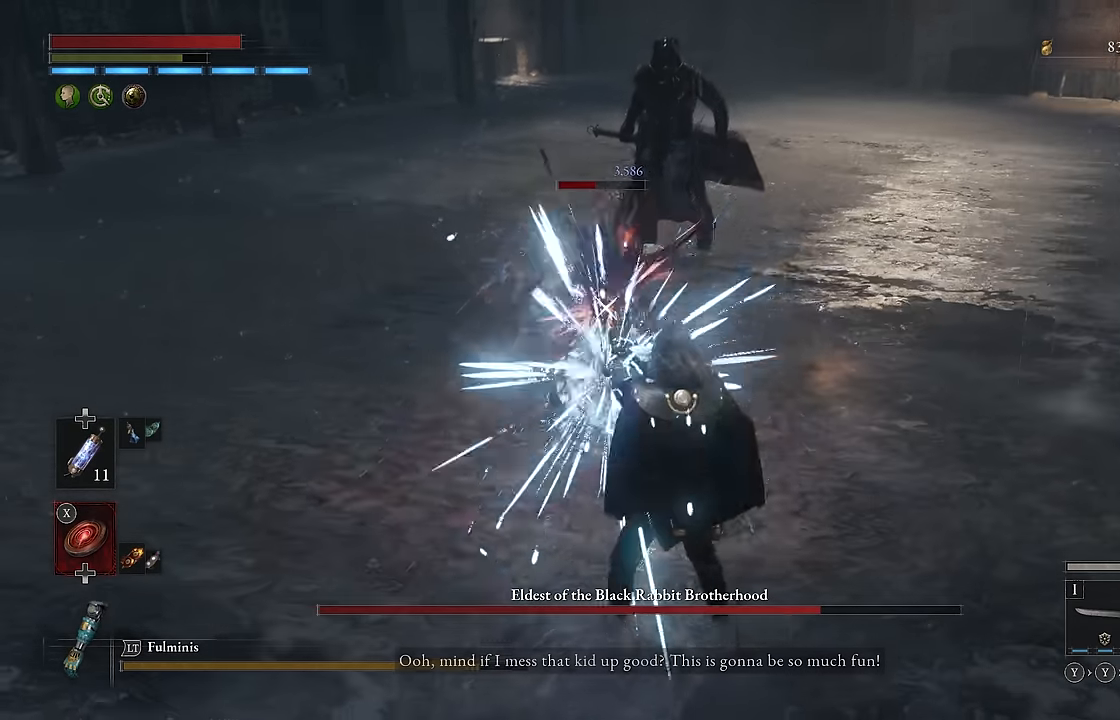
{"buttons": ["L2"], "left_stick": "down-right", "right_stick": "center", "events": [[300, "left_stick", "right"], [367, "left_stick", "down-right"], [483, "L2", "down"]]}
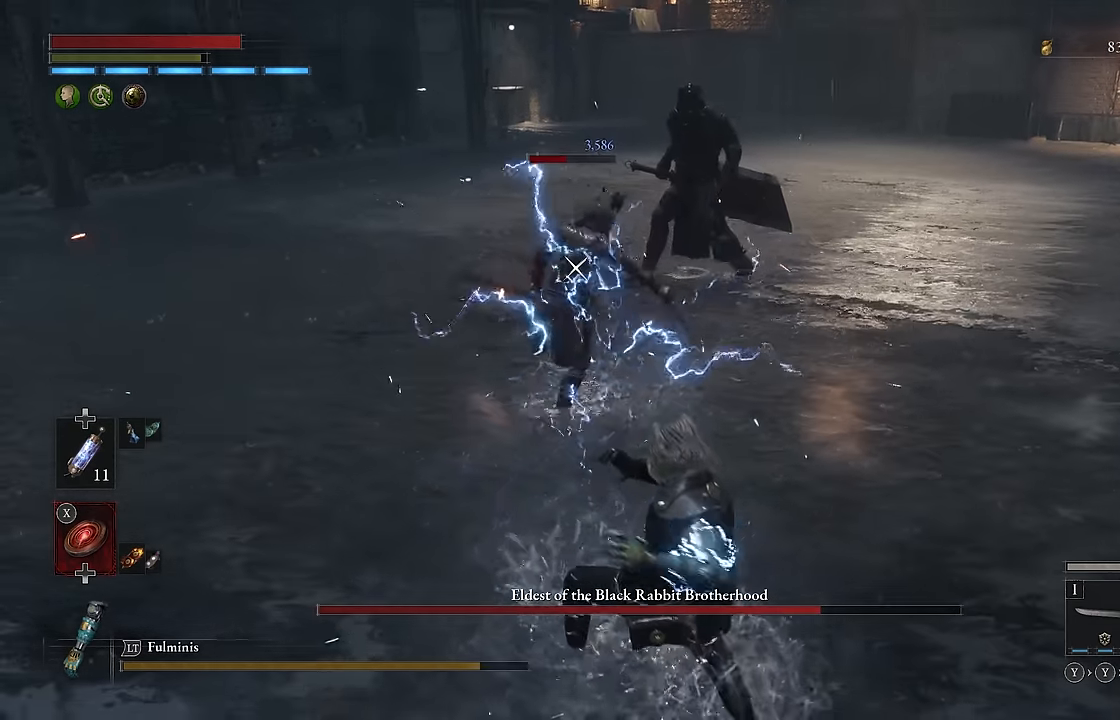
{"buttons": ["L2"], "left_stick": "down-right", "right_stick": "center", "events": []}
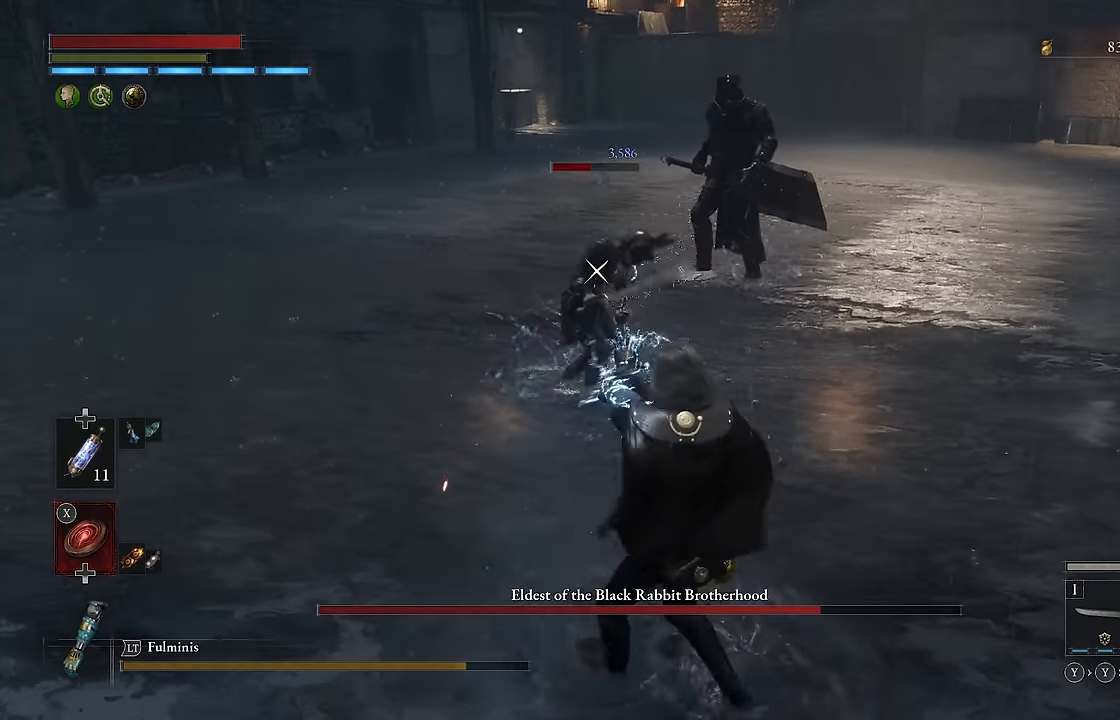
{"buttons": ["L2"], "left_stick": "down-right", "right_stick": "center", "events": []}
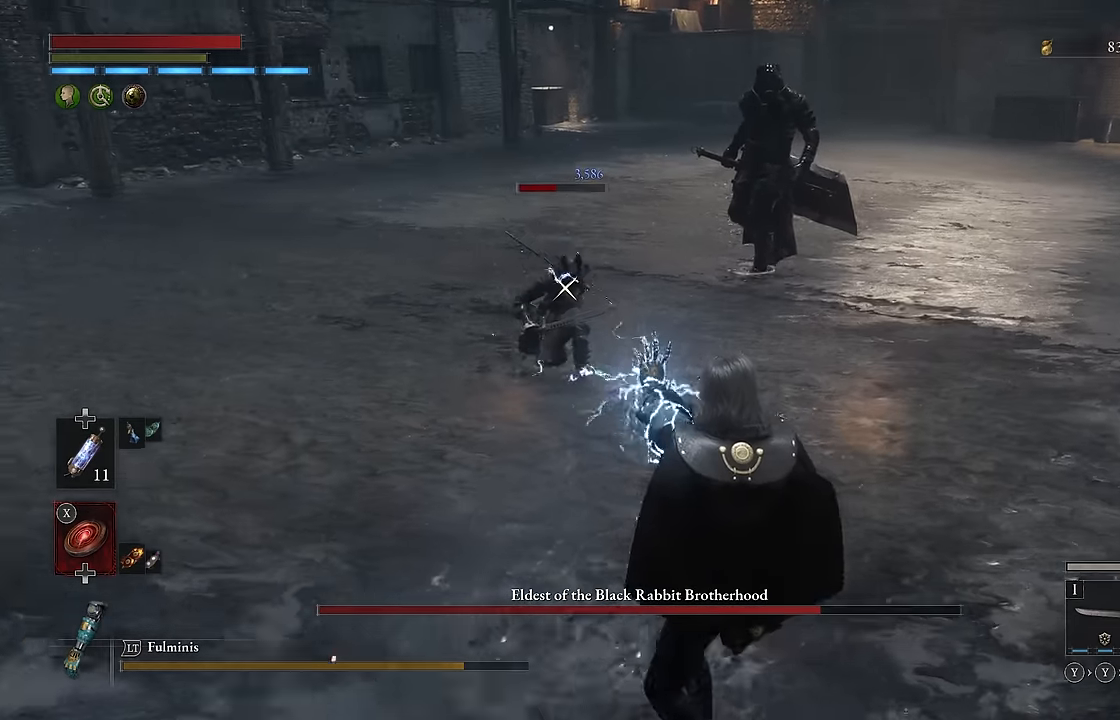
{"buttons": ["L2"], "left_stick": "right", "right_stick": "center", "events": [[200, "left_stick", "right"]]}
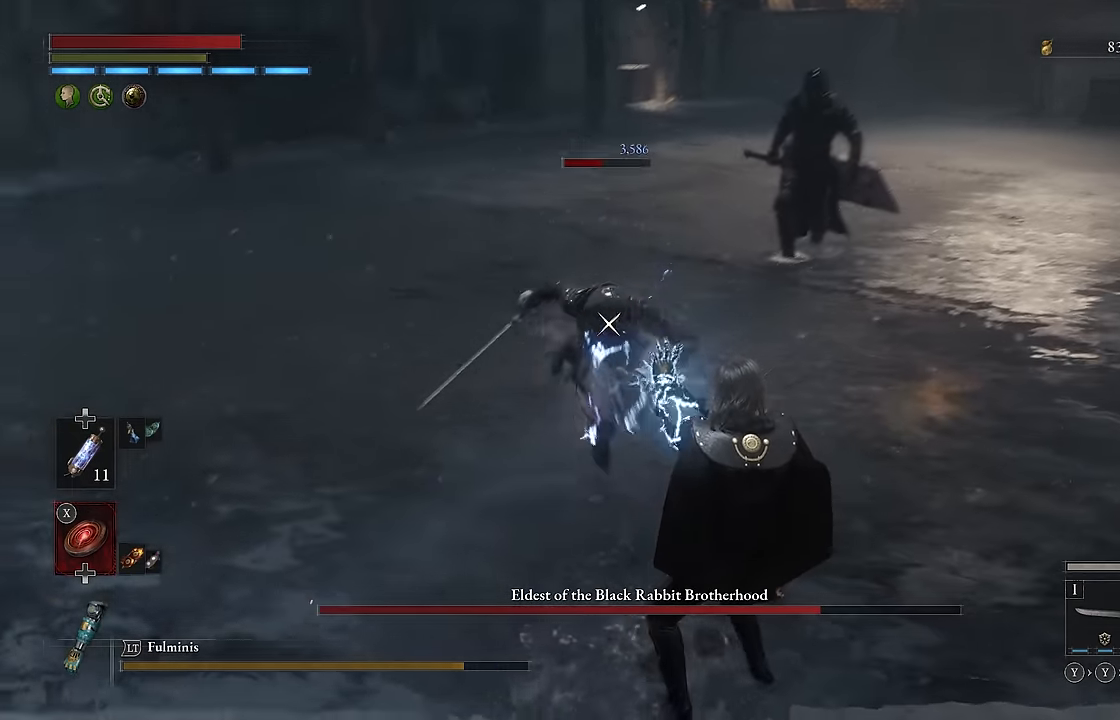
{"buttons": [], "left_stick": "down", "right_stick": "center", "events": [[100, "L2", "up"], [150, "left_stick", "up"], [350, "left_stick", "center"], [483, "left_stick", "down"]]}
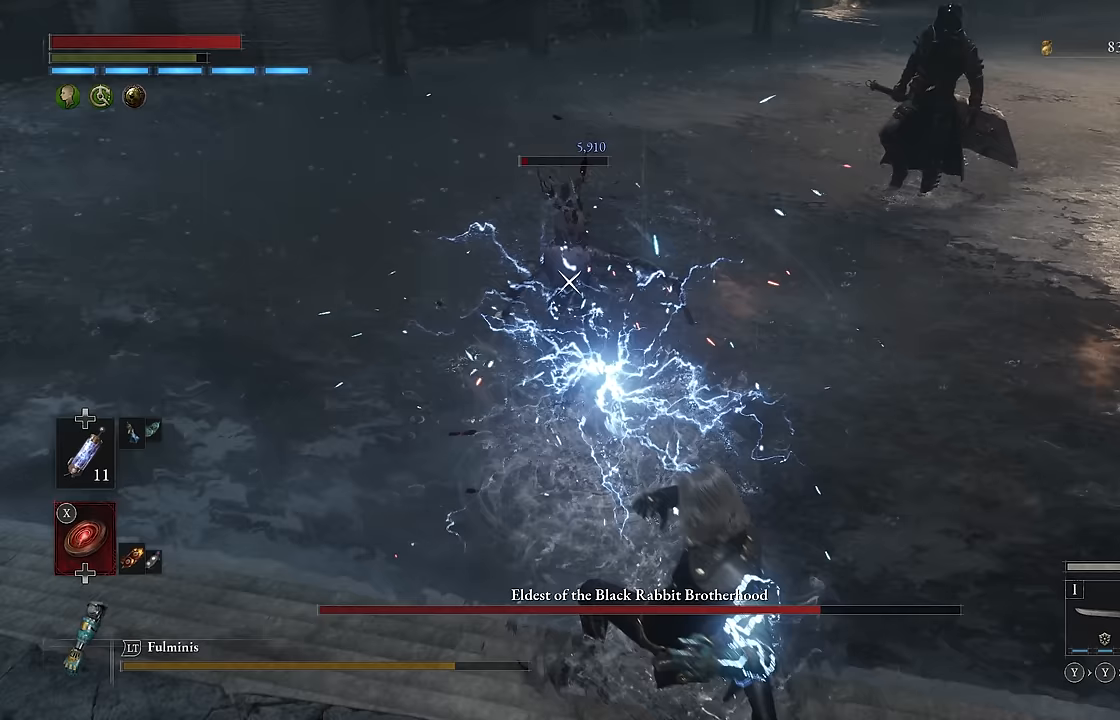
{"buttons": ["B"], "left_stick": "up-right", "right_stick": "center", "events": [[283, "left_stick", "right"], [333, "left_stick", "up-right"], [417, "B", "down"]]}
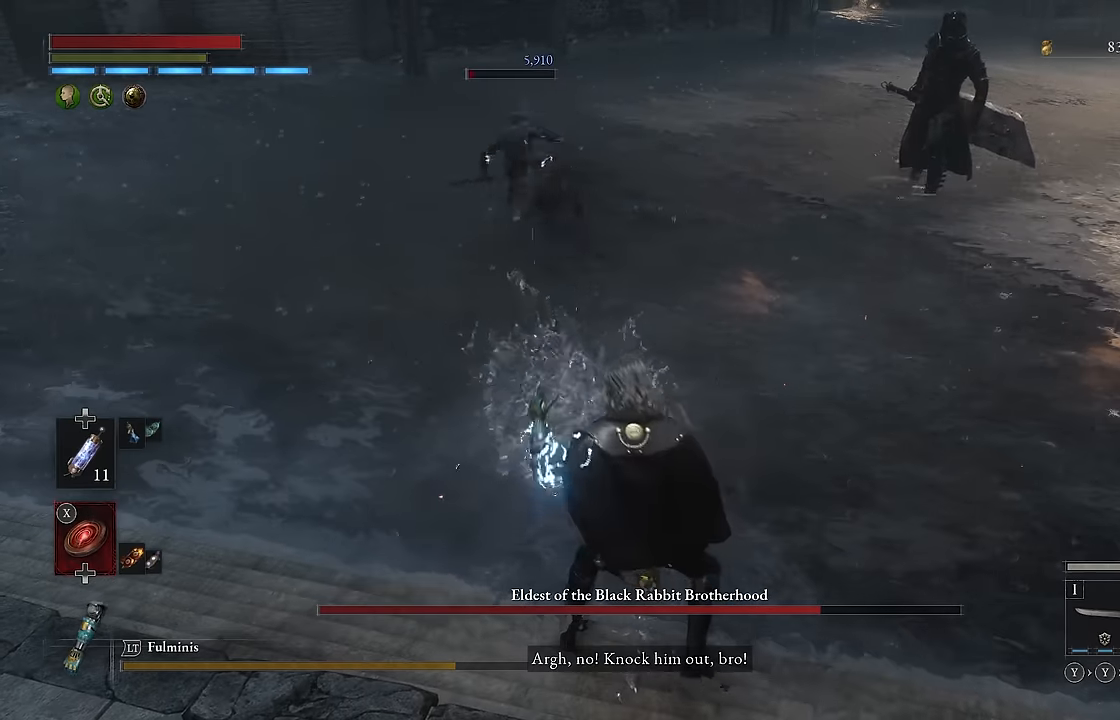
{"buttons": [], "left_stick": "up", "right_stick": "center", "events": [[433, "left_stick", "up"], [467, "B", "up"]]}
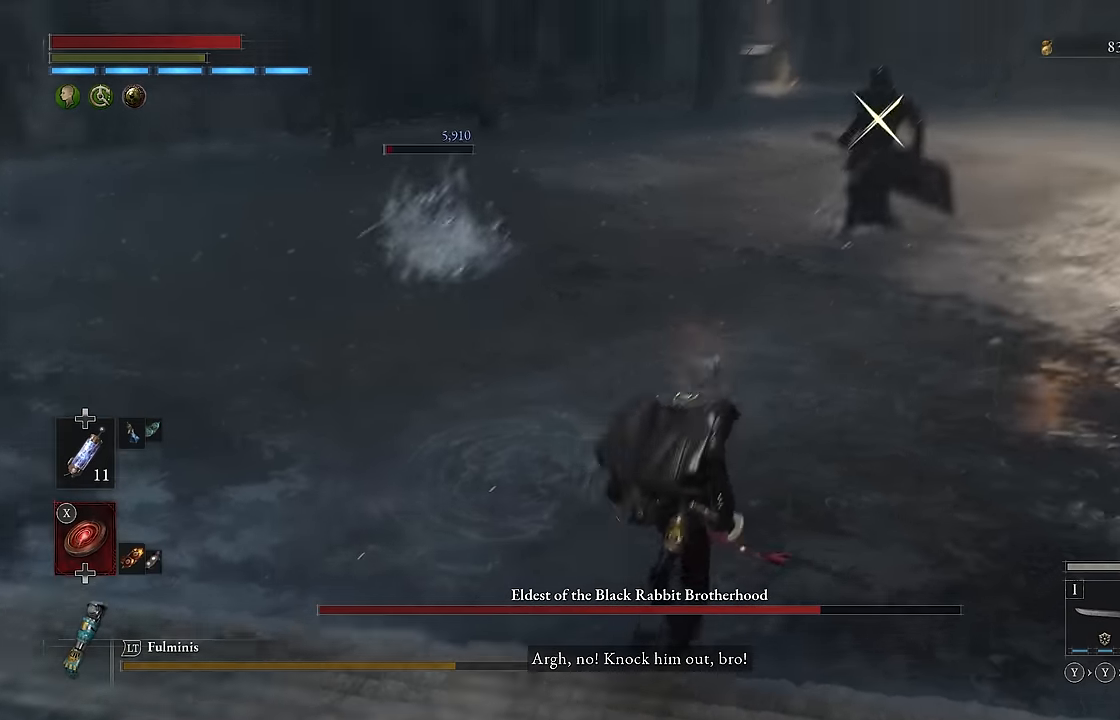
{"buttons": [], "left_stick": "up", "right_stick": "center", "events": [[83, "right_stick", "up-right"], [200, "right_stick", "center"]]}
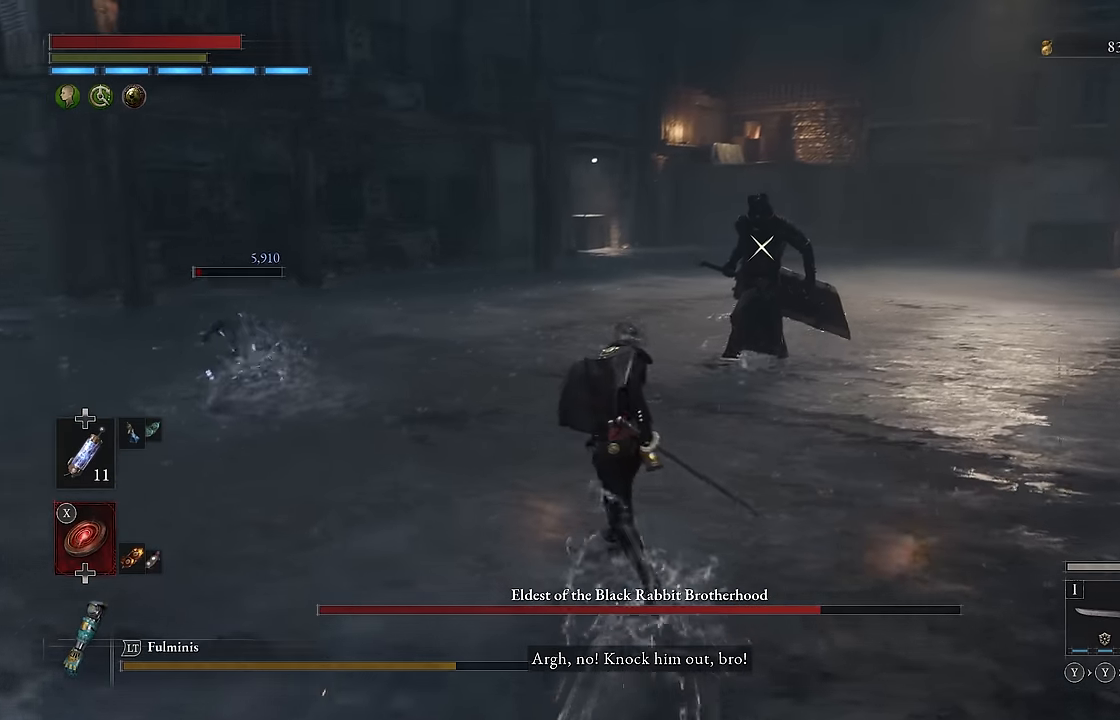
{"buttons": ["B"], "left_stick": "up-left", "right_stick": "center", "events": [[83, "B", "down"], [483, "left_stick", "up-left"]]}
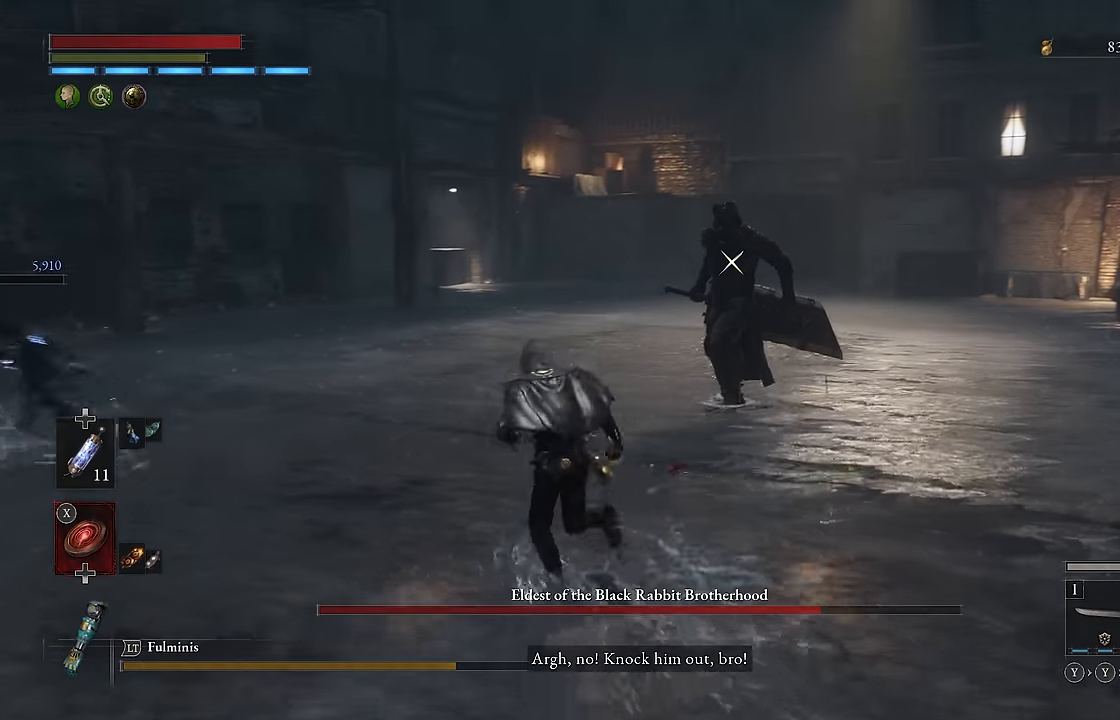
{"buttons": [], "left_stick": "up-left", "right_stick": "center", "events": [[117, "B", "up"]]}
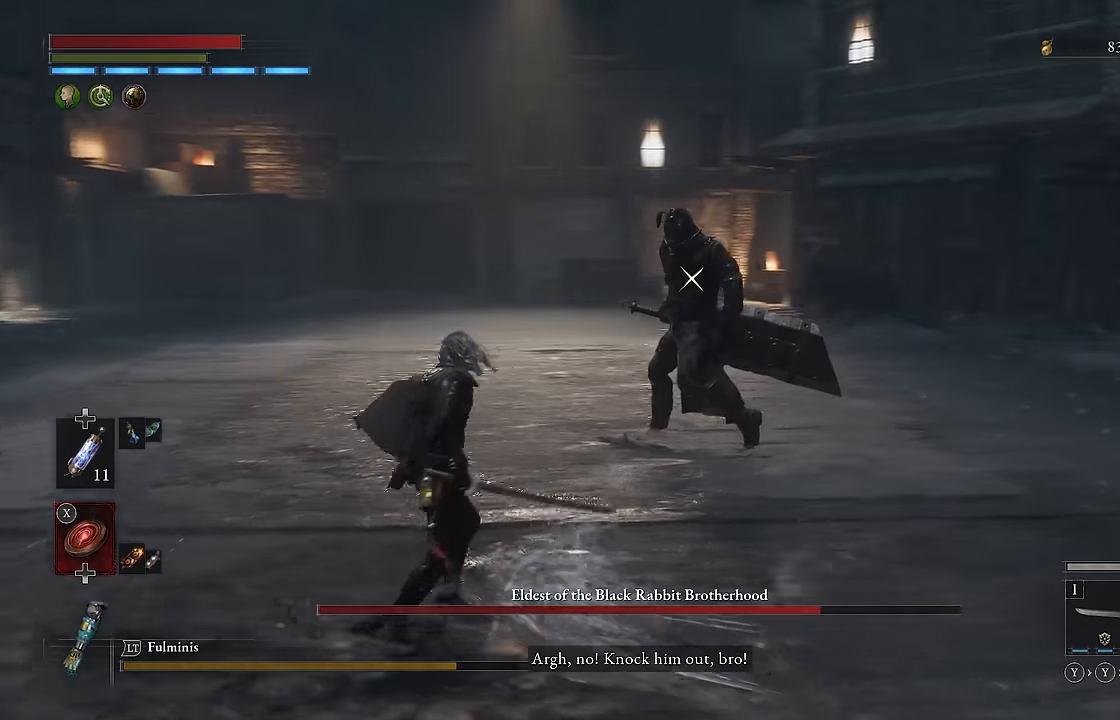
{"buttons": [], "left_stick": "up-left", "right_stick": "center", "events": []}
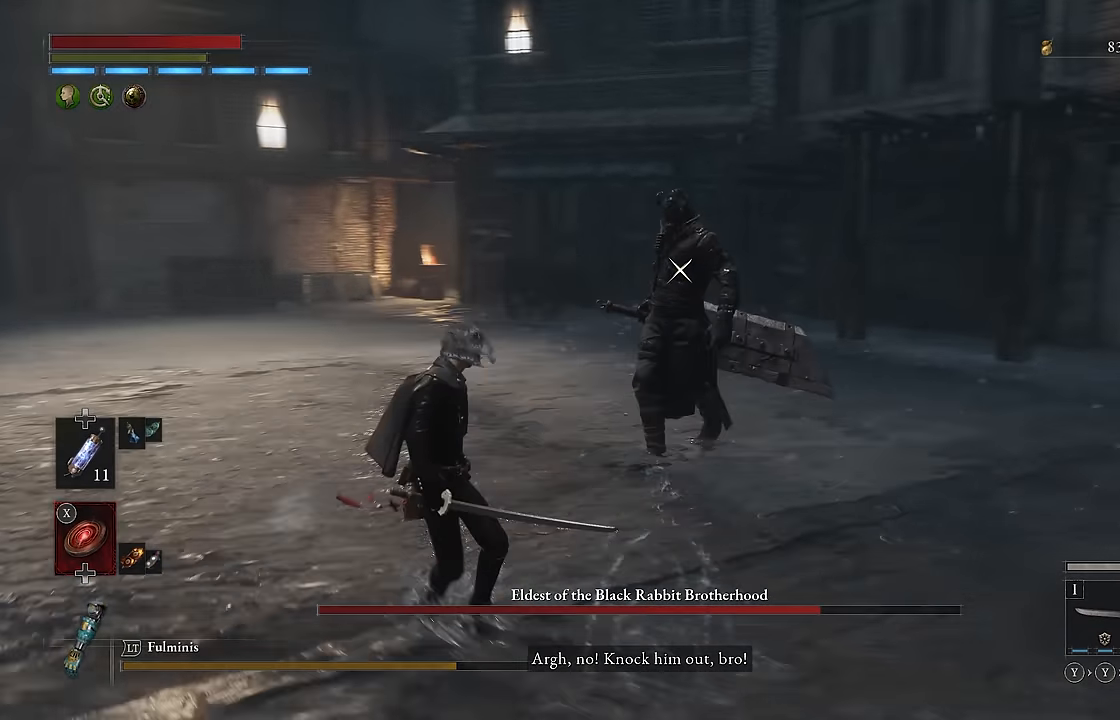
{"buttons": [], "left_stick": "down-left", "right_stick": "center", "events": [[433, "left_stick", "down-left"]]}
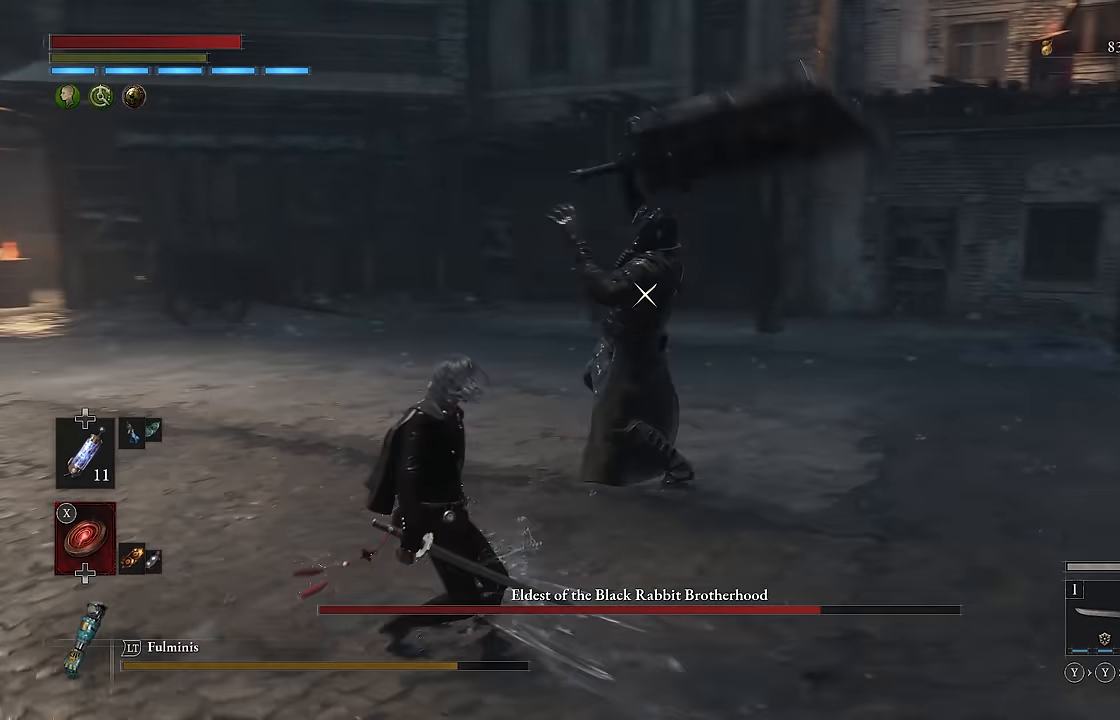
{"buttons": ["R2"], "left_stick": "center", "right_stick": "center", "events": [[100, "left_stick", "up-left"], [150, "left_stick", "up"], [233, "R2", "down"], [450, "left_stick", "center"]]}
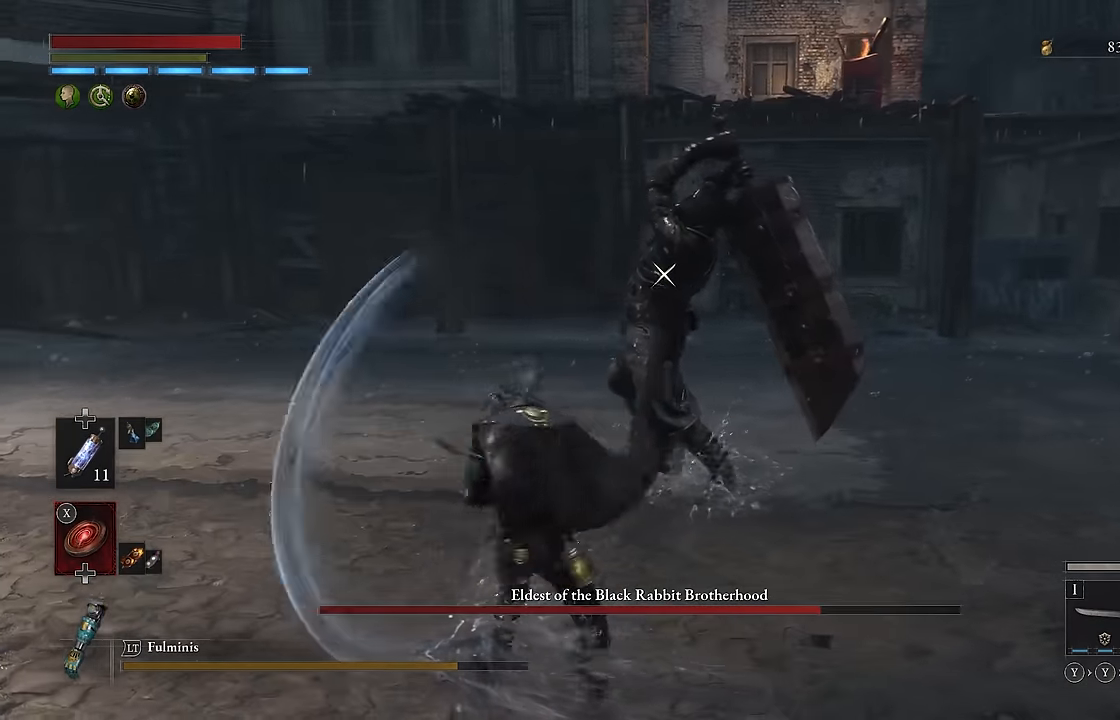
{"buttons": ["R2"], "left_stick": "center", "right_stick": "center", "events": []}
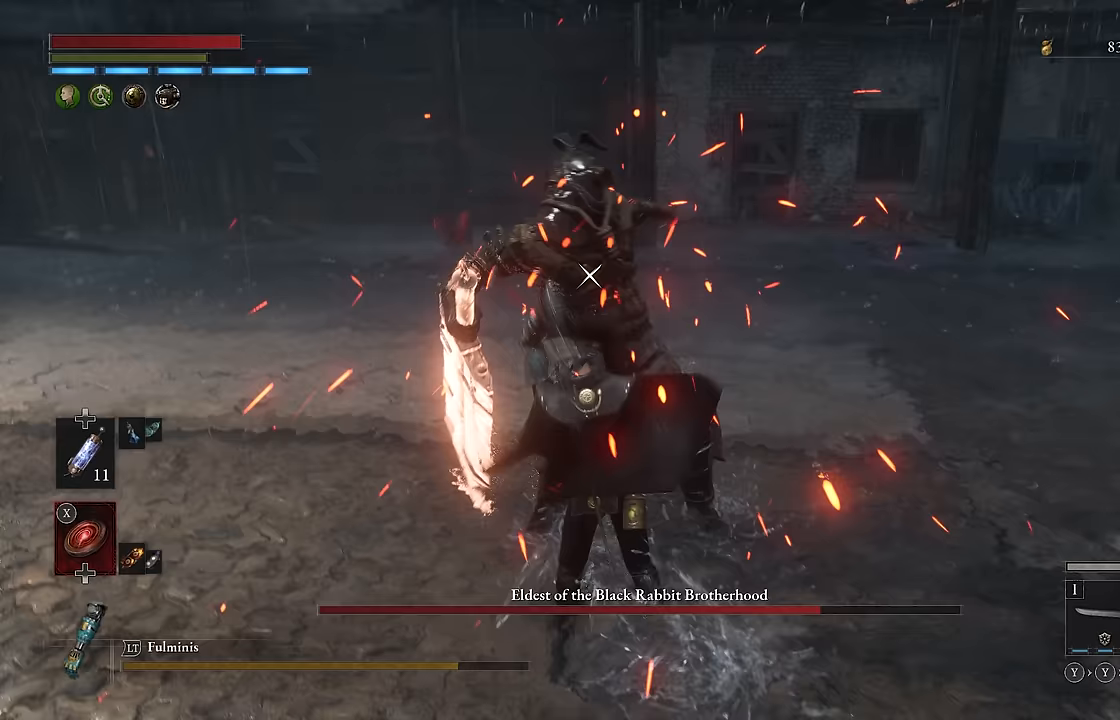
{"buttons": ["R2"], "left_stick": "down-left", "right_stick": "center", "events": [[333, "left_stick", "down-left"]]}